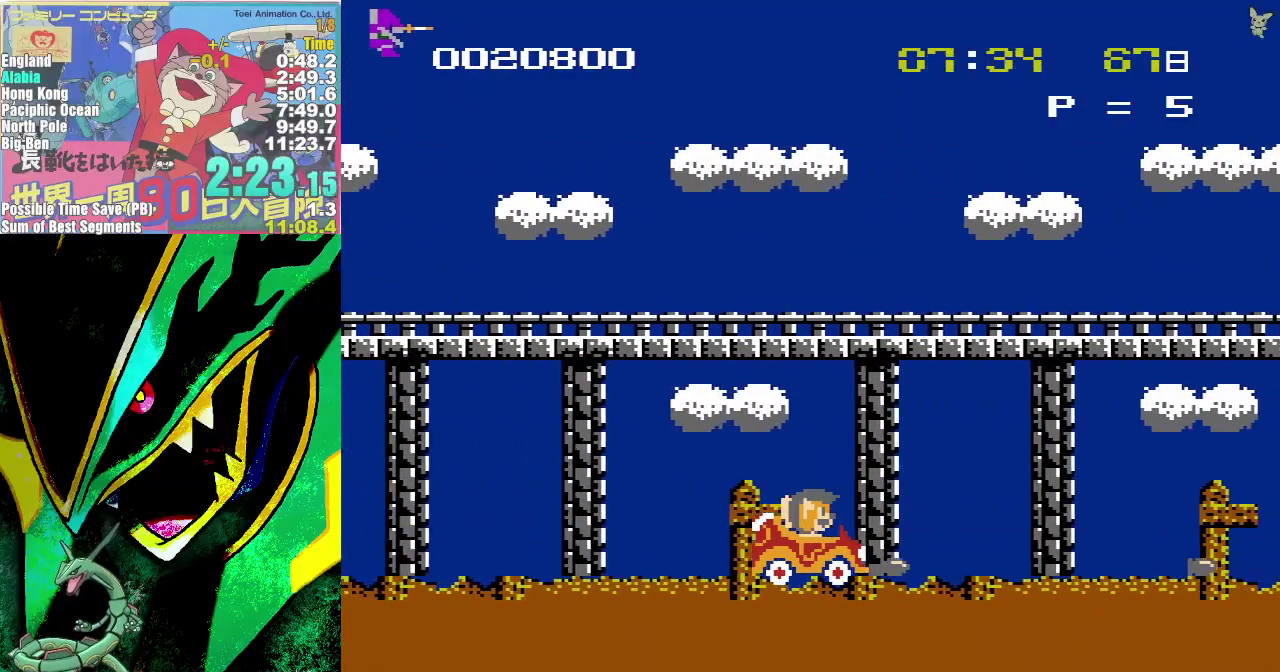
Gameplay with a controller (Nintendo layout); each line is a JSON object with the inputs held at the frame after it. "events" lists button and stick changes between this image and that frame as [ms after this image, input, new state], when the widget could be followed in between. Not read: L3 R3.
{"buttons": ["B", "DPAD_RIGHT"], "events": [[17, "B", "up"], [133, "B", "down"], [217, "B", "up"], [300, "B", "down"], [383, "B", "up"], [467, "B", "down"]]}
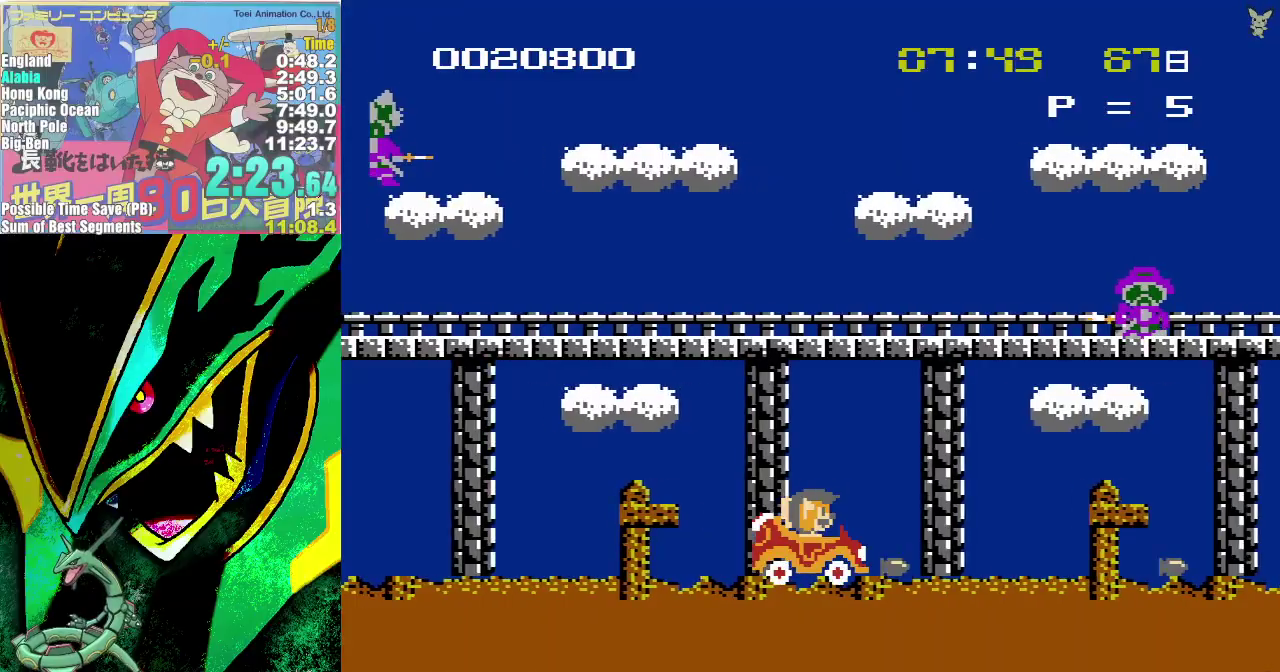
{"buttons": ["B", "DPAD_RIGHT"], "events": [[50, "B", "up"], [133, "B", "down"], [217, "B", "up"], [300, "B", "down"], [383, "B", "up"], [483, "B", "down"]]}
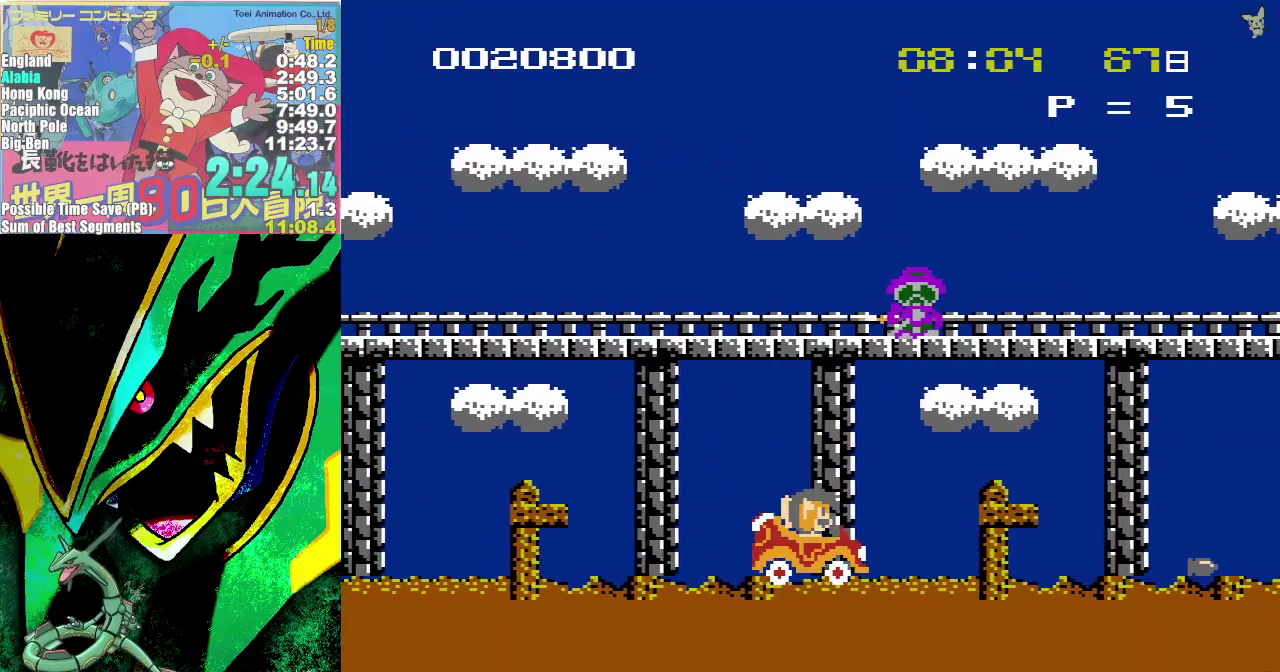
{"buttons": ["B", "DPAD_RIGHT"], "events": [[67, "B", "up"], [150, "B", "down"], [233, "B", "up"], [333, "B", "down"], [400, "B", "up"], [500, "B", "down"]]}
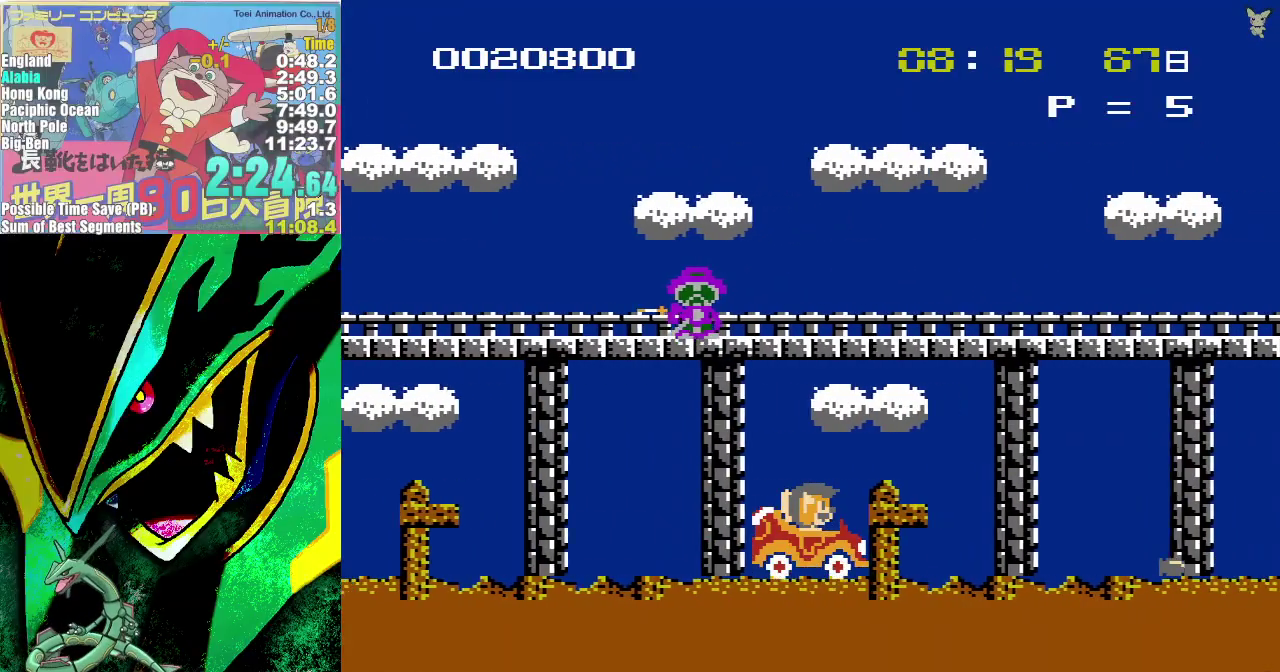
{"buttons": ["B", "DPAD_RIGHT"], "events": [[83, "B", "up"], [183, "B", "down"], [250, "B", "up"], [333, "B", "down"], [417, "B", "up"], [467, "B", "down"]]}
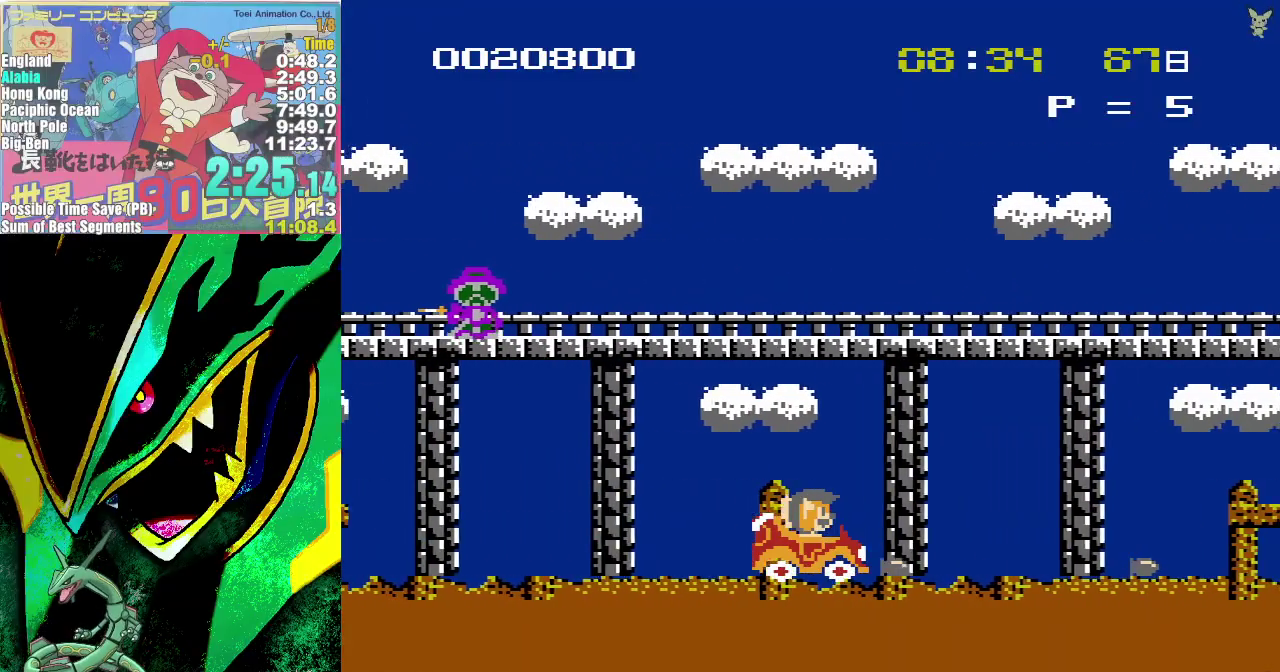
{"buttons": ["DPAD_RIGHT"], "events": [[33, "B", "up"]]}
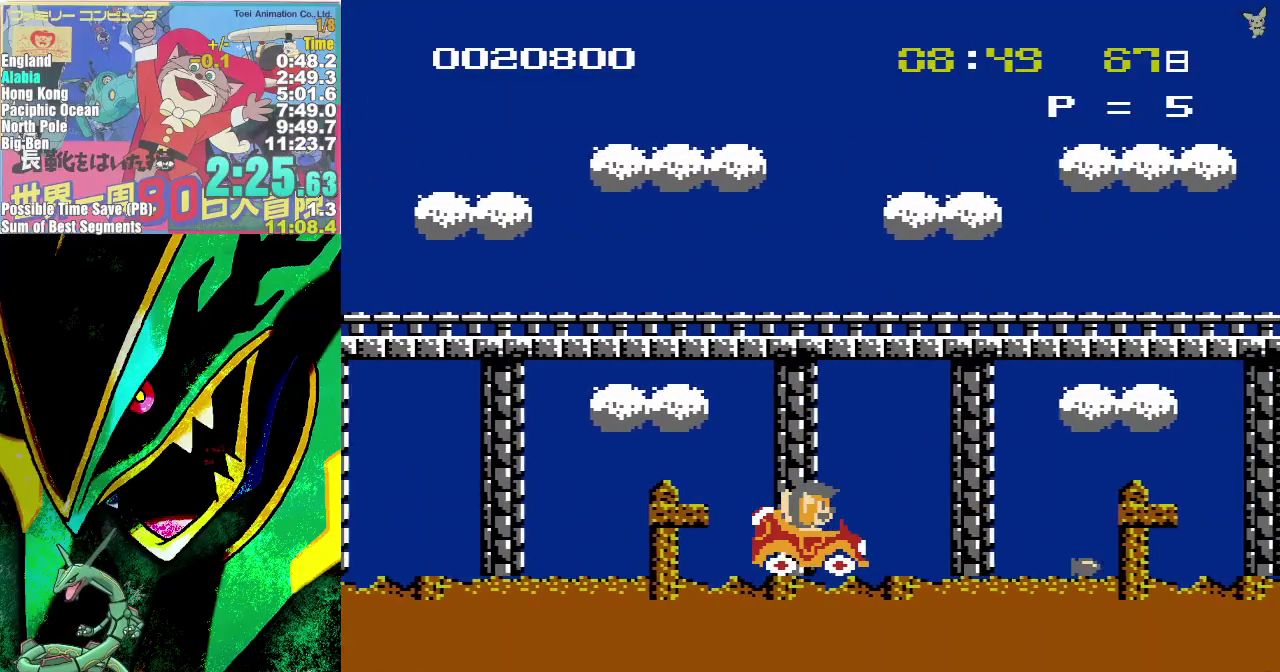
{"buttons": ["DPAD_RIGHT"], "events": [[100, "B", "down"], [167, "B", "up"]]}
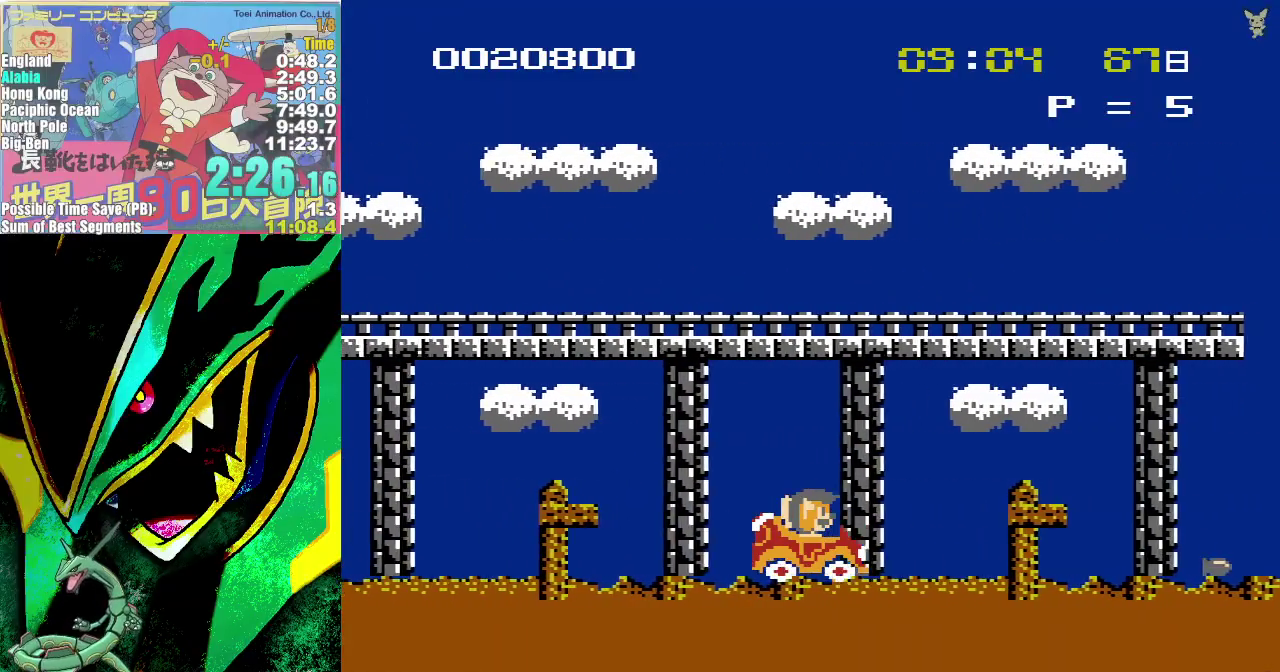
{"buttons": ["DPAD_RIGHT"], "events": [[17, "B", "down"], [67, "B", "up"]]}
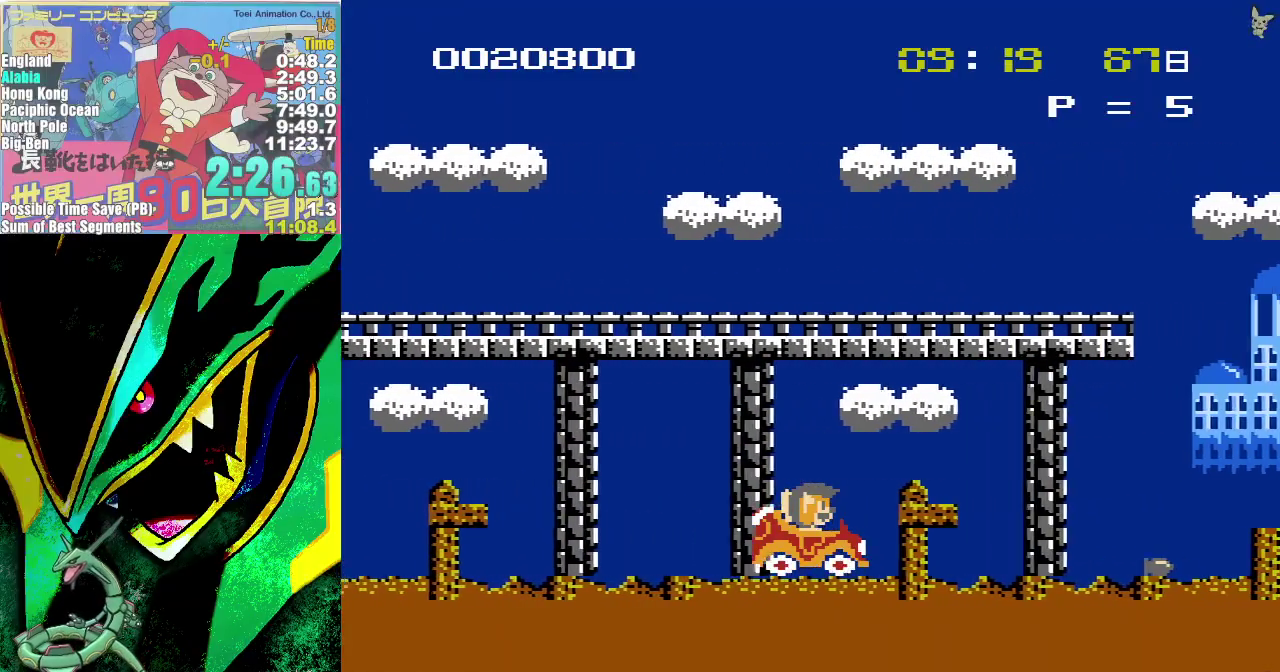
{"buttons": ["DPAD_RIGHT"], "events": [[367, "B", "down"], [450, "B", "up"]]}
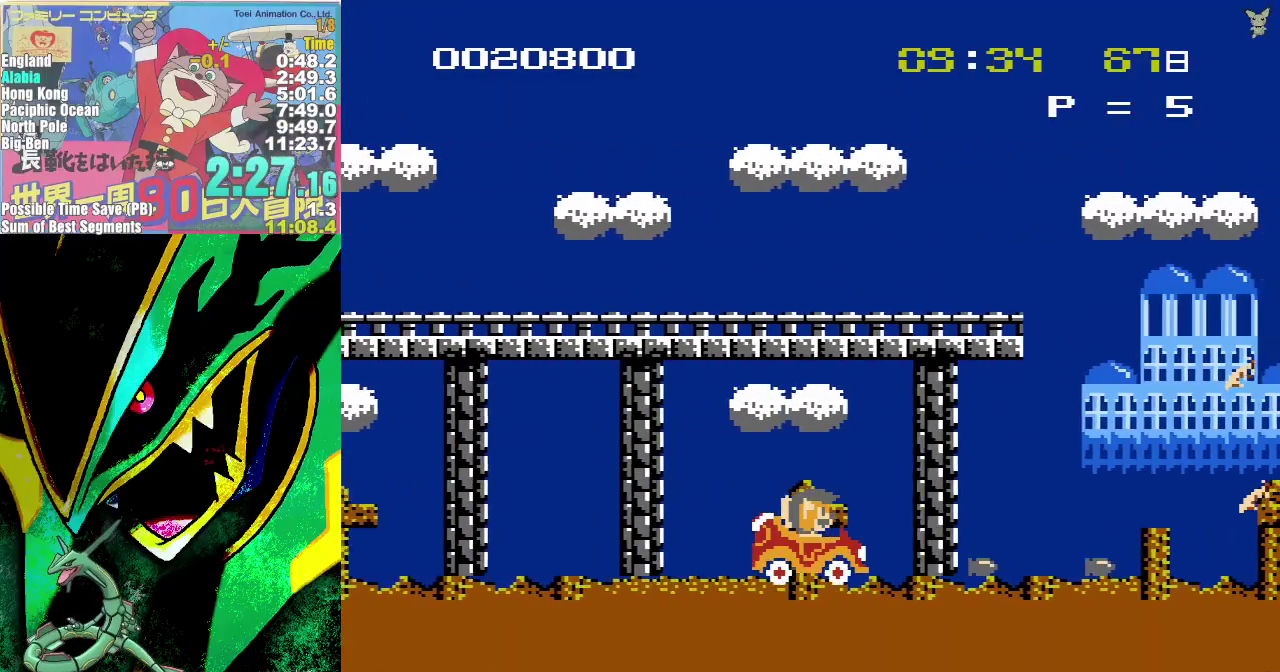
{"buttons": ["DPAD_RIGHT"], "events": [[33, "B", "down"], [100, "B", "up"], [200, "B", "down"], [250, "B", "up"], [367, "B", "down"], [417, "B", "up"]]}
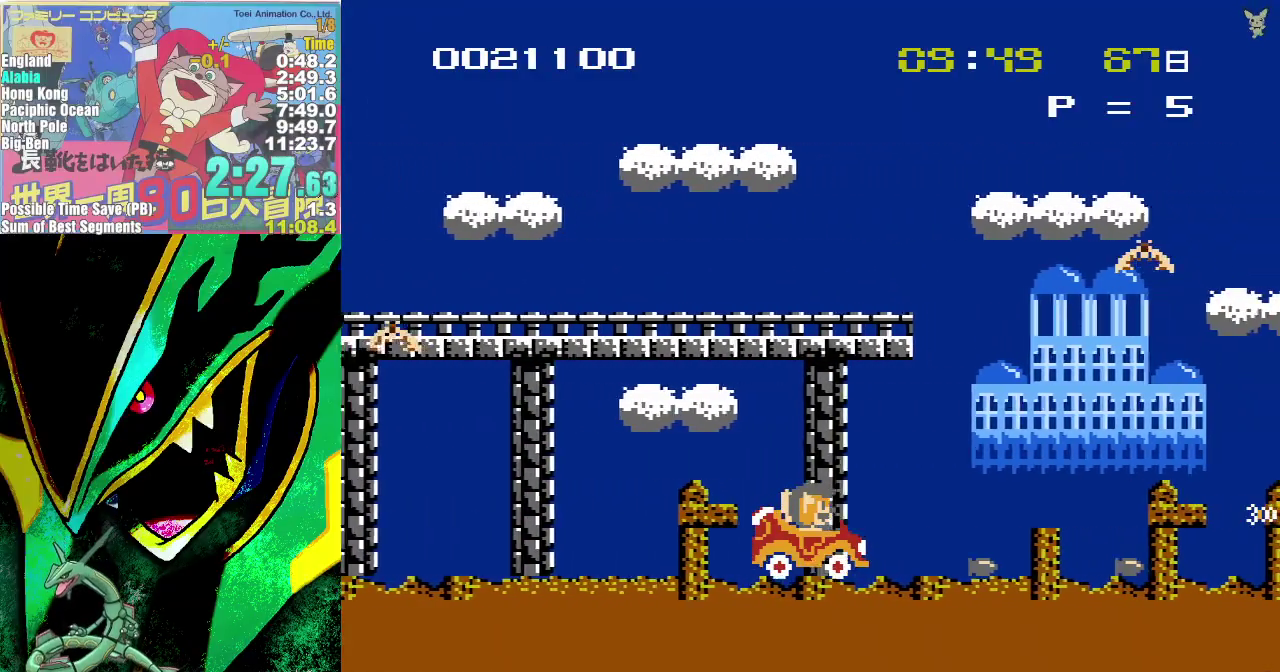
{"buttons": ["DPAD_RIGHT"], "events": []}
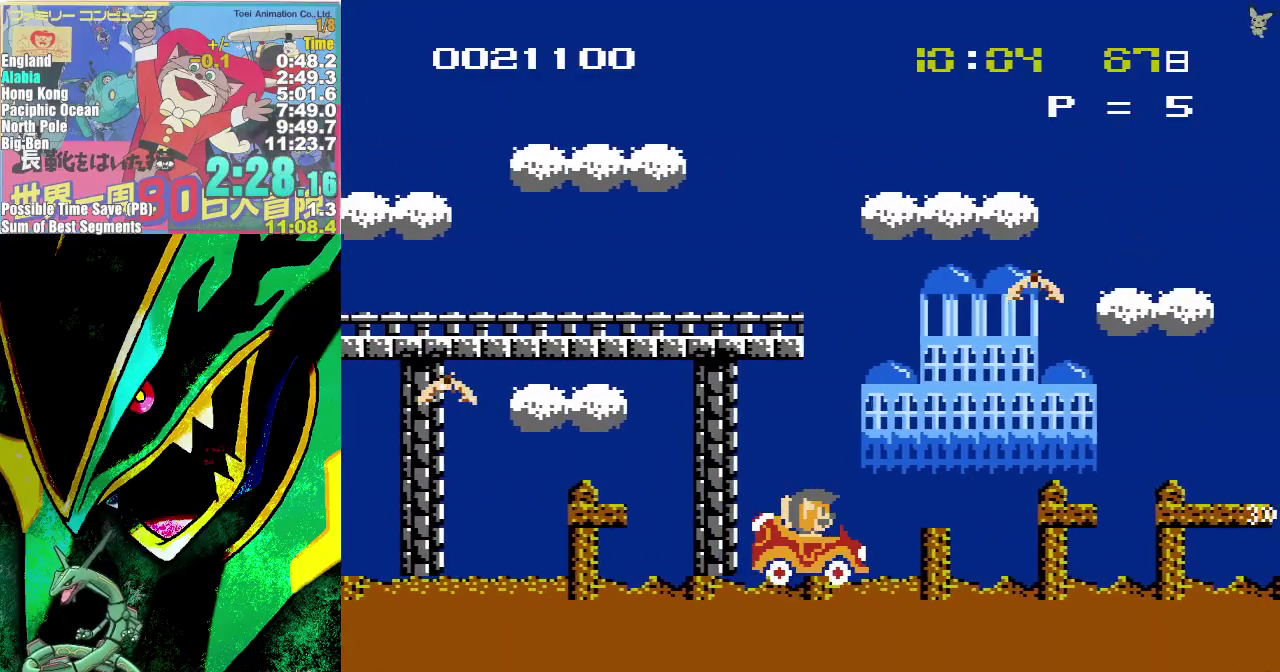
{"buttons": ["DPAD_RIGHT"], "events": []}
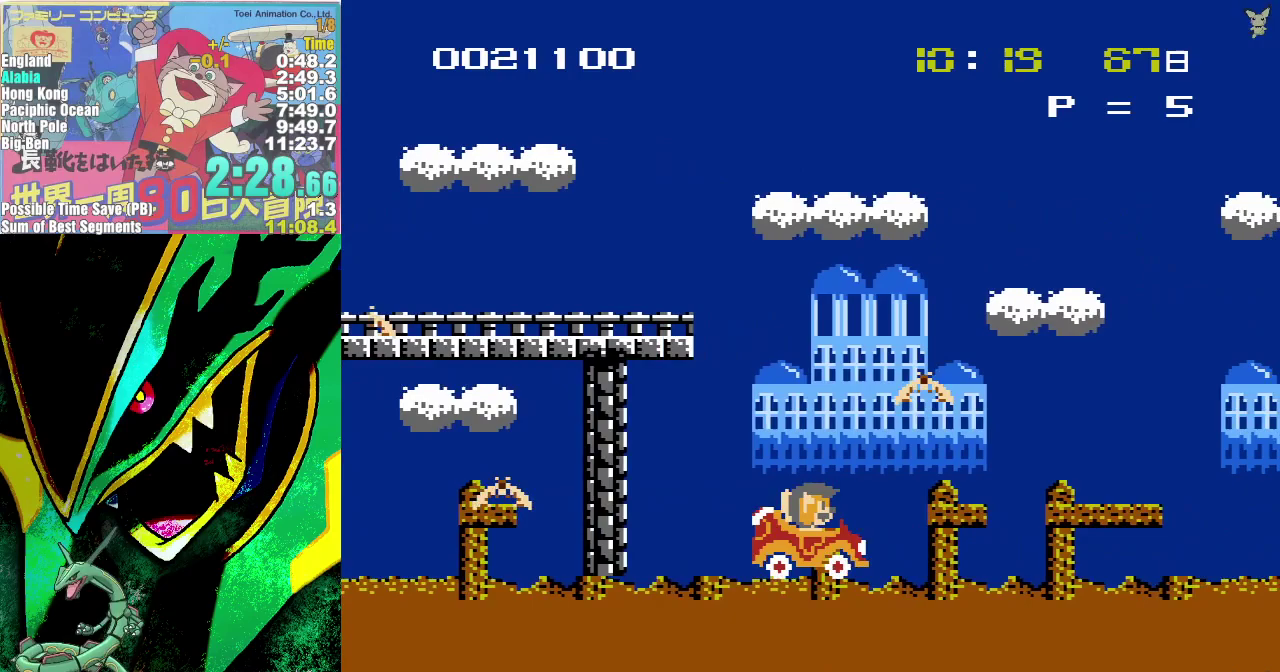
{"buttons": ["DPAD_RIGHT"], "events": []}
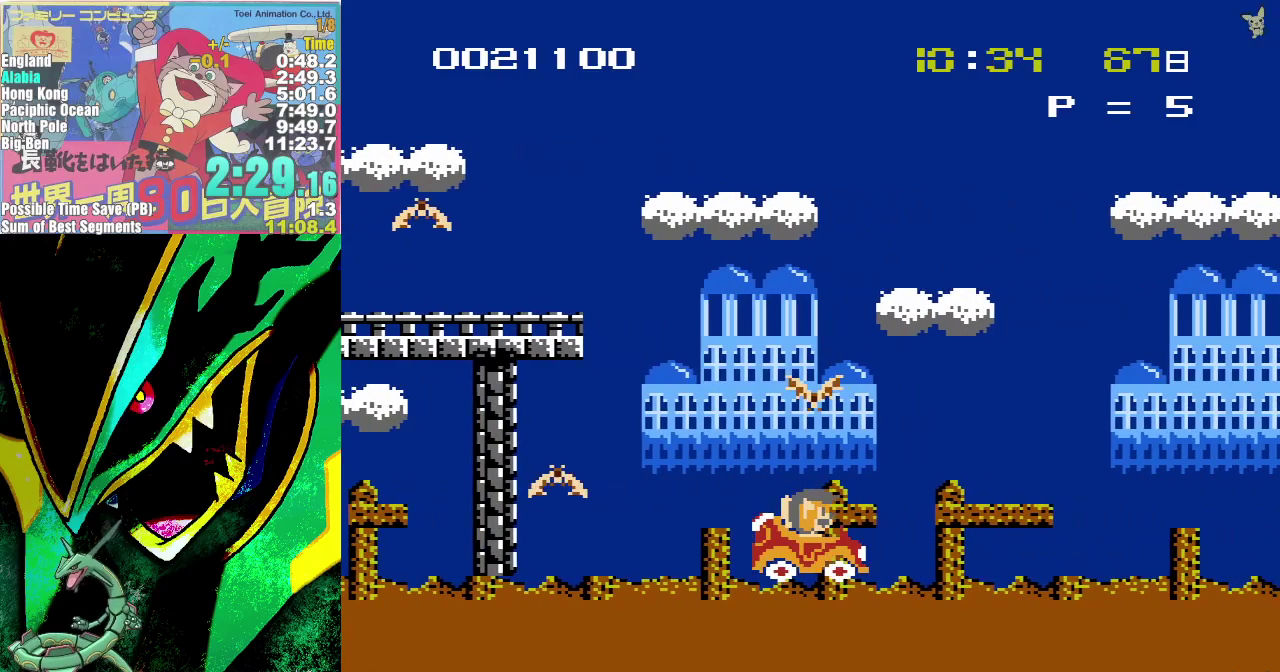
{"buttons": ["DPAD_RIGHT"], "events": []}
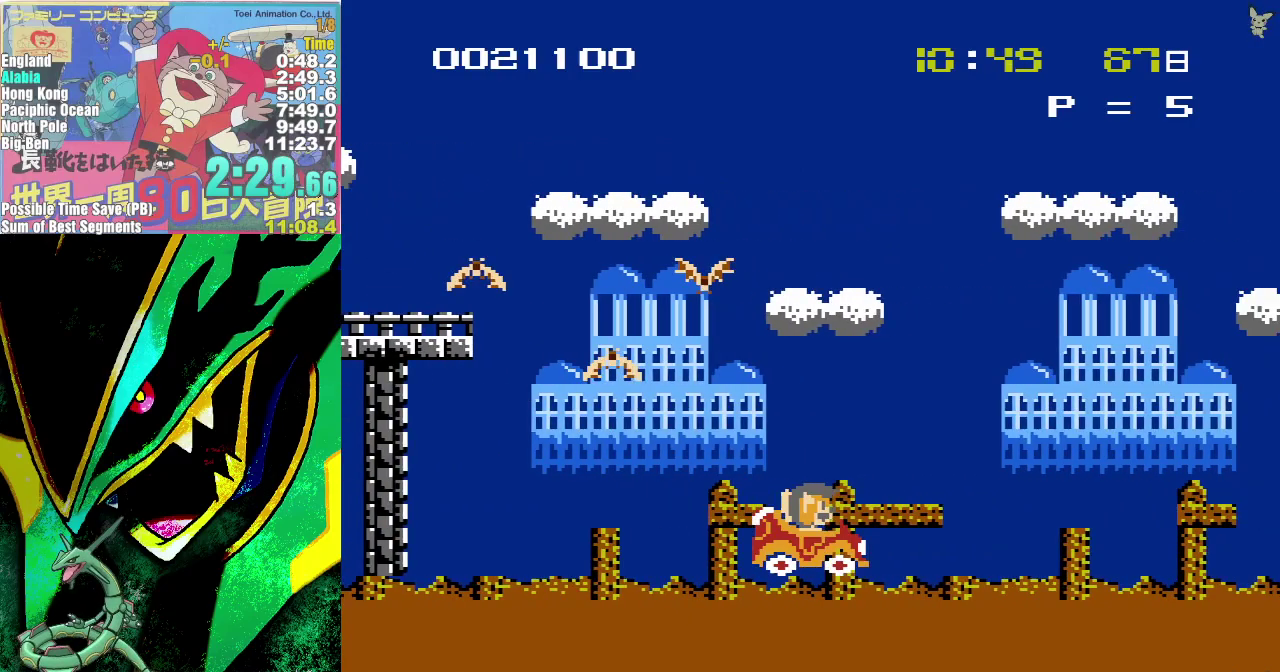
{"buttons": [], "events": [[183, "A", "down"], [267, "DPAD_RIGHT", "up"], [300, "DPAD_LEFT", "down"], [333, "A", "up"], [400, "B", "down"], [400, "DPAD_LEFT", "up"], [450, "B", "up"]]}
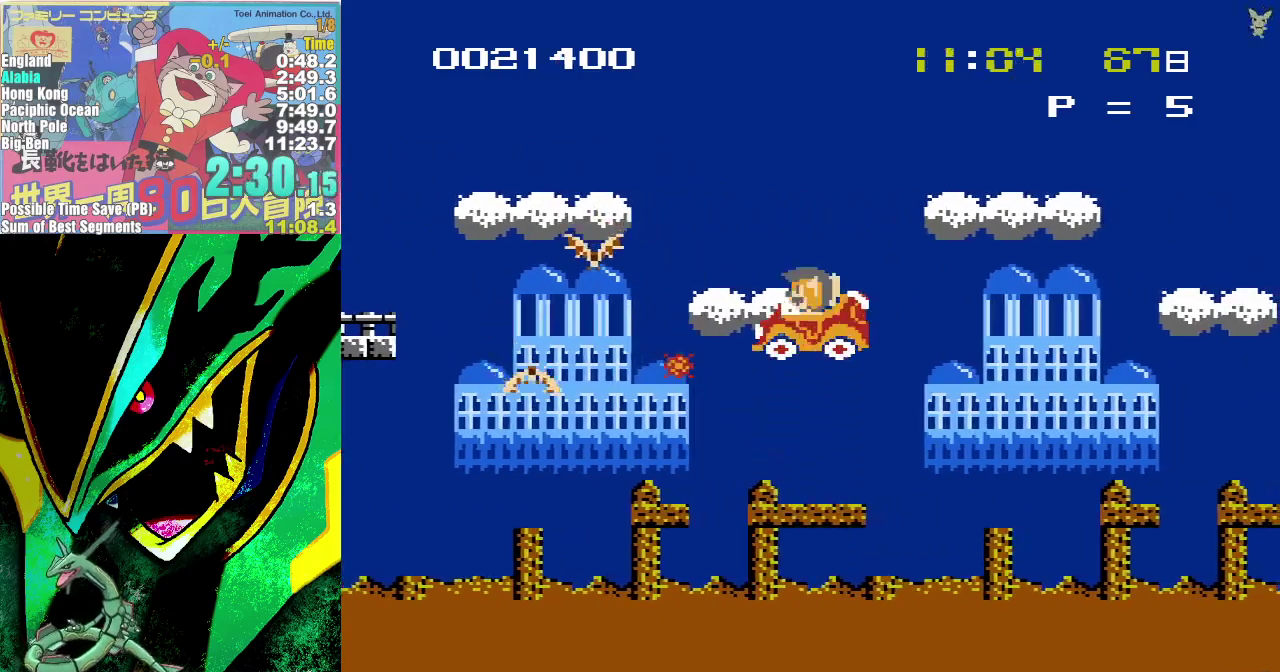
{"buttons": [], "events": [[17, "B", "down"], [100, "B", "up"], [167, "B", "down"], [250, "B", "up"]]}
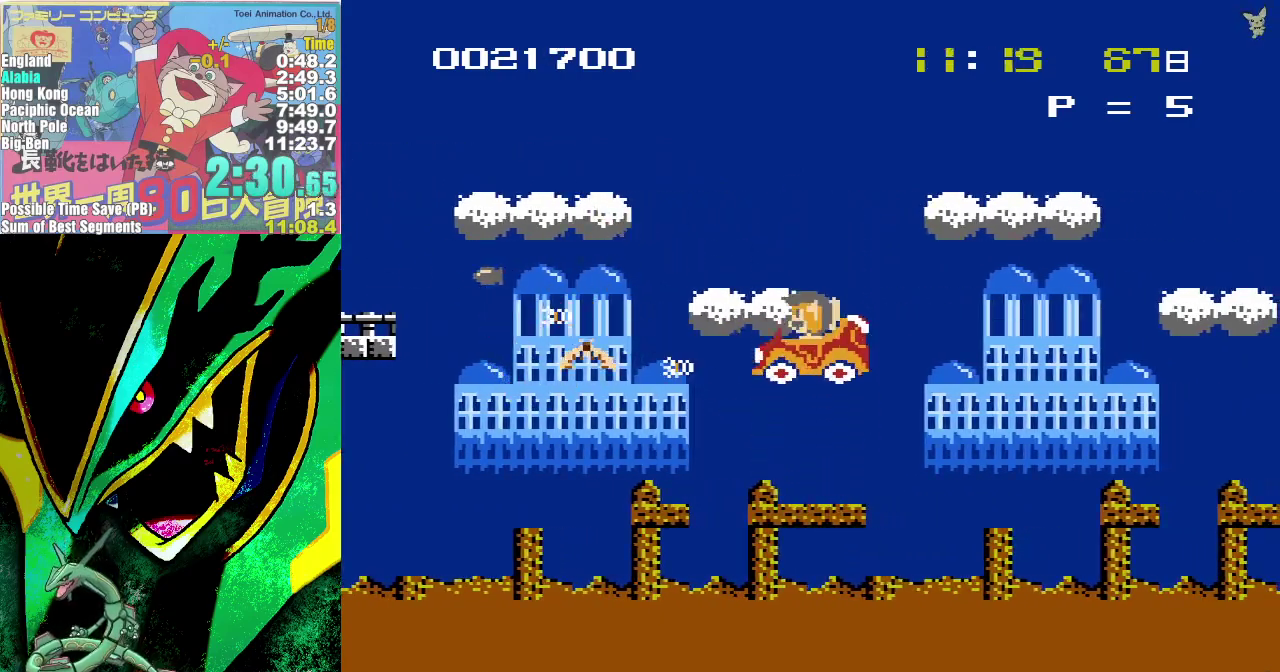
{"buttons": ["A", "DPAD_RIGHT"], "events": [[67, "B", "down"], [133, "B", "up"], [283, "DPAD_RIGHT", "down"], [500, "A", "down"]]}
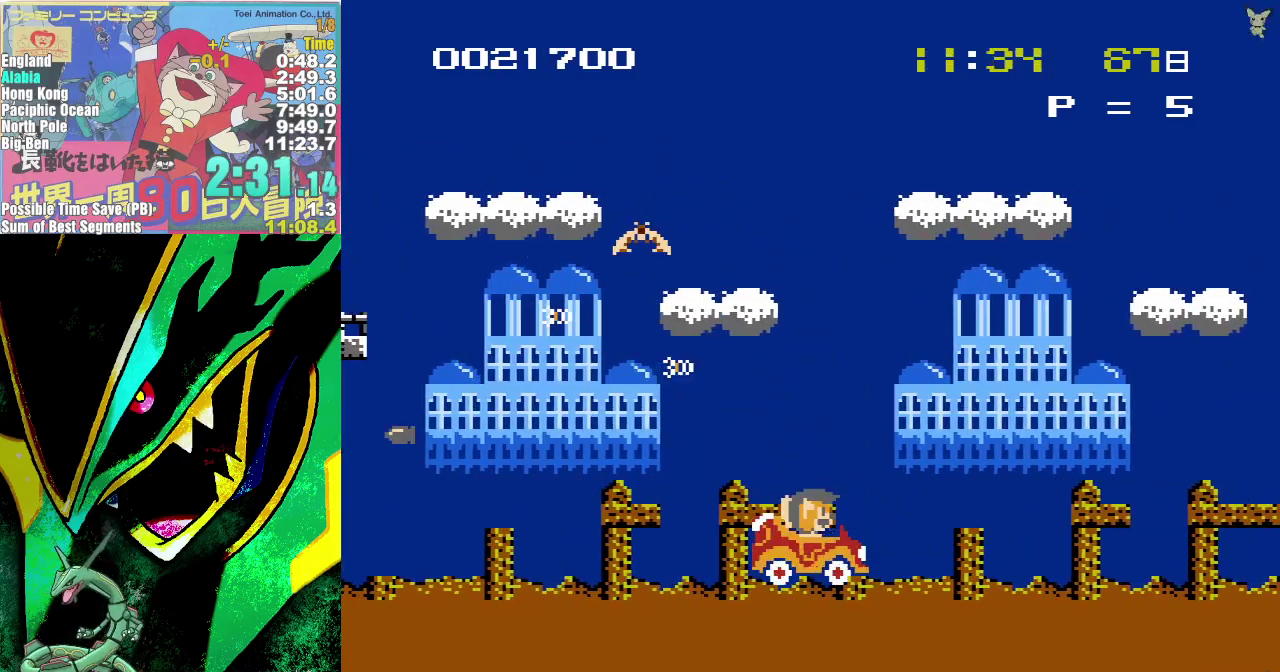
{"buttons": ["B"], "events": [[367, "DPAD_LEFT", "down"], [367, "DPAD_RIGHT", "up"], [383, "A", "up"], [450, "B", "down"], [467, "DPAD_LEFT", "up"]]}
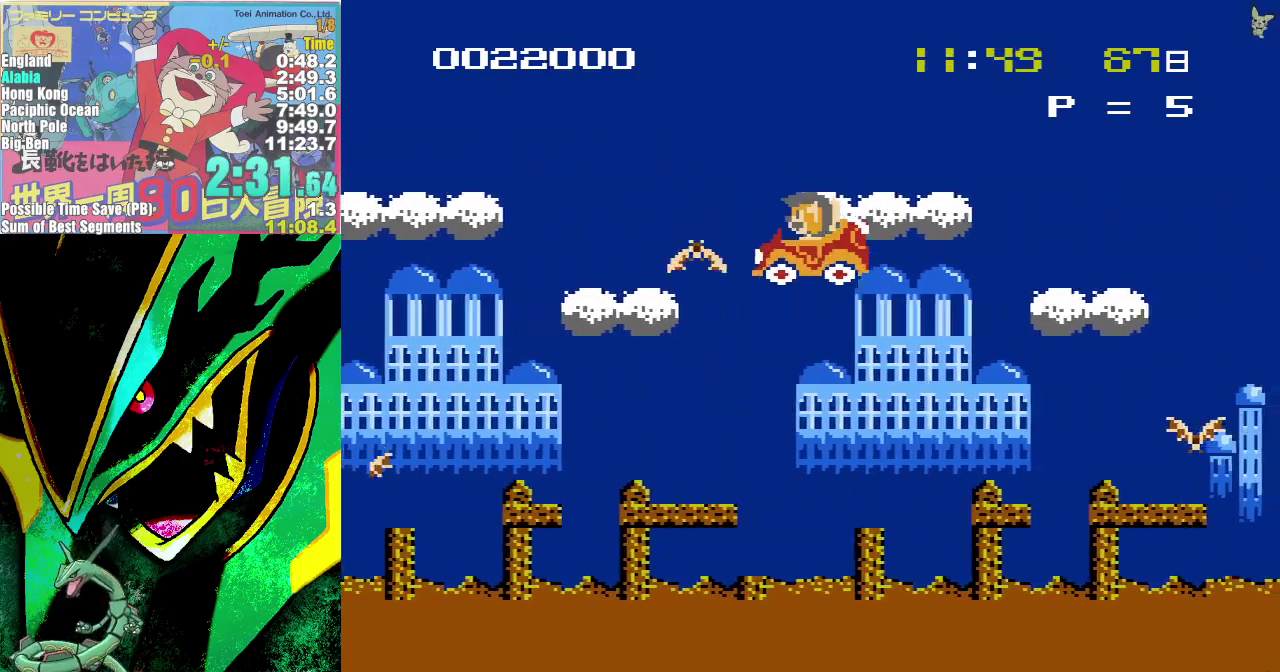
{"buttons": ["B", "DPAD_RIGHT"], "events": [[50, "DPAD_RIGHT", "down"], [150, "B", "up"], [217, "B", "down"], [267, "B", "up"], [350, "B", "down"], [417, "B", "up"], [483, "B", "down"]]}
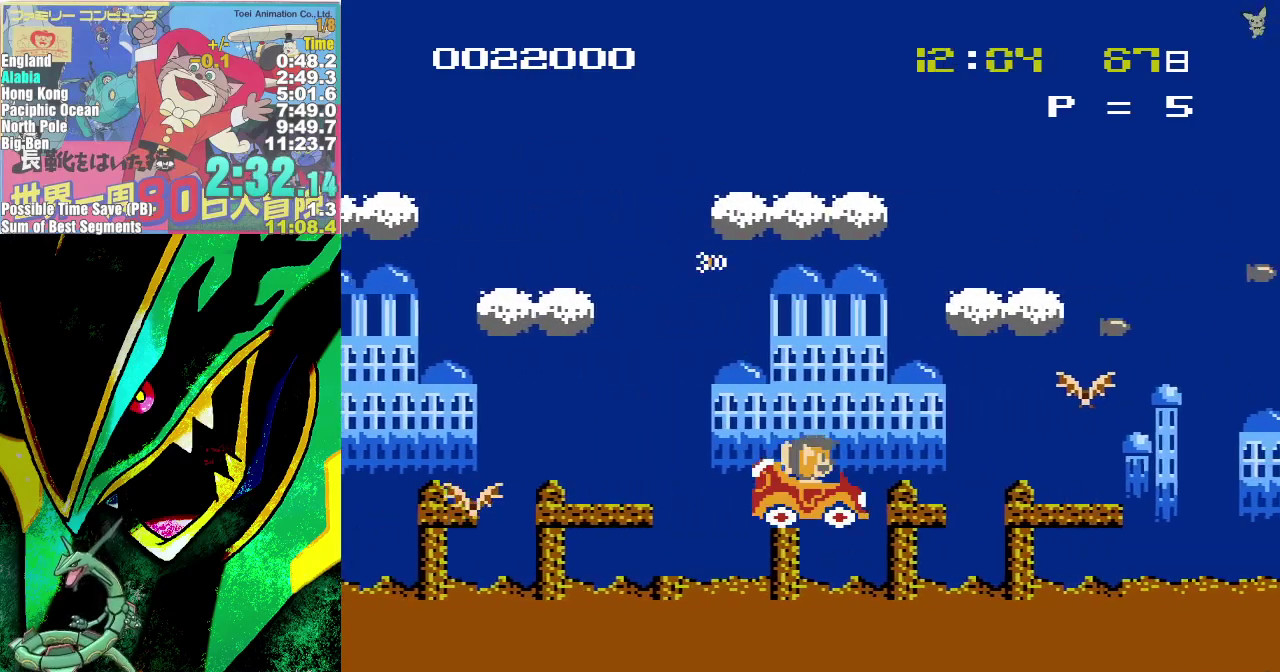
{"buttons": ["DPAD_RIGHT"], "events": [[67, "B", "up"], [250, "A", "down"], [317, "B", "down"], [350, "A", "up"], [450, "B", "up"]]}
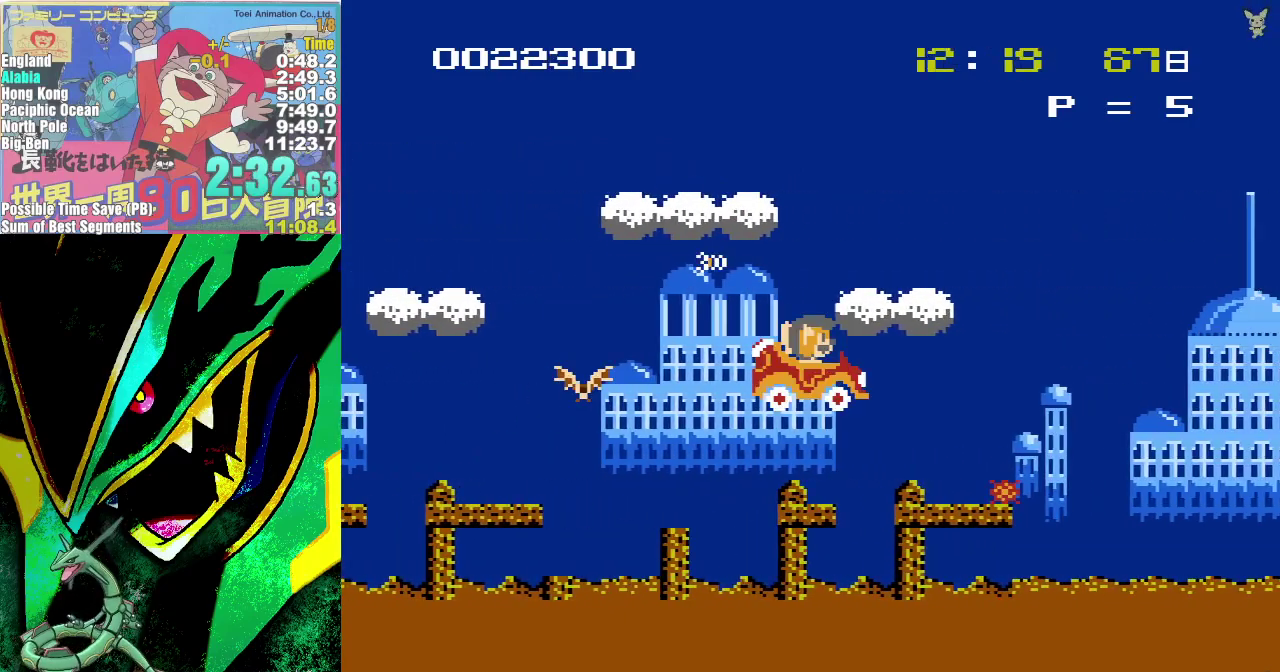
{"buttons": ["DPAD_RIGHT"], "events": [[167, "DPAD_RIGHT", "up"], [200, "DPAD_LEFT", "down"], [233, "B", "down"], [283, "B", "up"], [283, "DPAD_LEFT", "up"], [333, "DPAD_RIGHT", "down"]]}
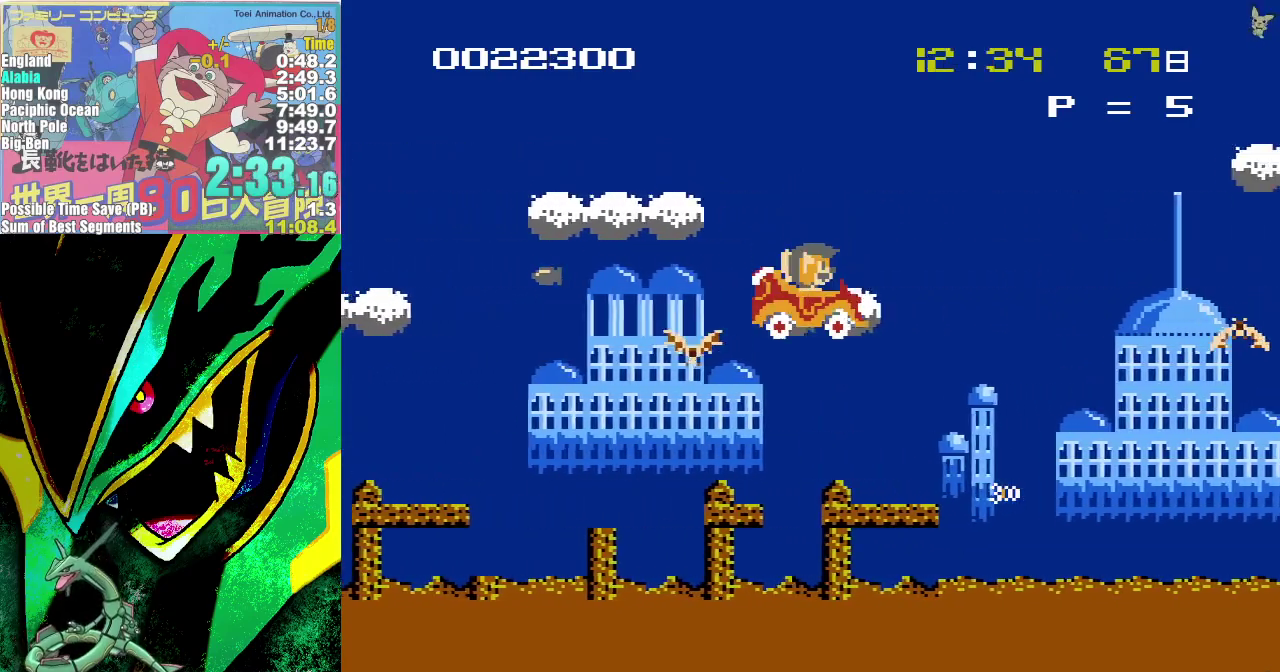
{"buttons": ["A", "DPAD_RIGHT"], "events": [[67, "DPAD_RIGHT", "up"], [83, "DPAD_LEFT", "down"], [133, "B", "down"], [183, "B", "up"], [200, "DPAD_LEFT", "up"], [233, "DPAD_RIGHT", "down"], [467, "A", "down"]]}
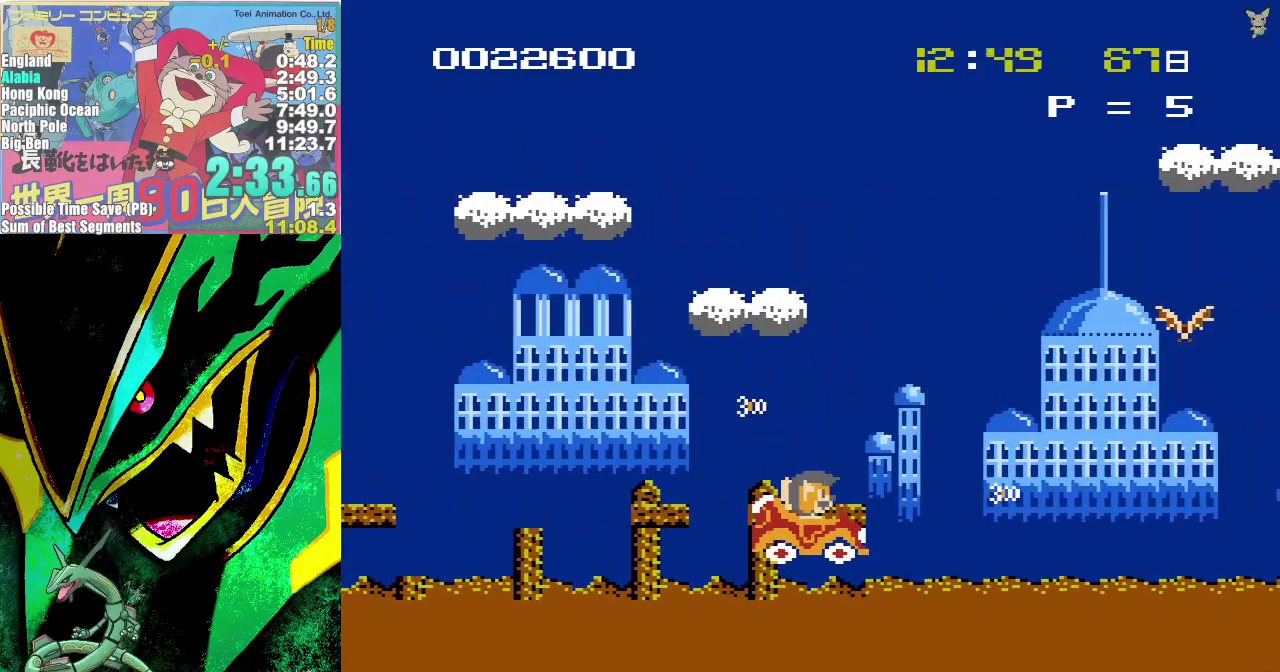
{"buttons": ["DPAD_RIGHT"], "events": [[100, "B", "down"], [133, "A", "up"], [150, "B", "up"], [233, "B", "down"], [300, "B", "up"], [367, "B", "down"], [450, "B", "up"]]}
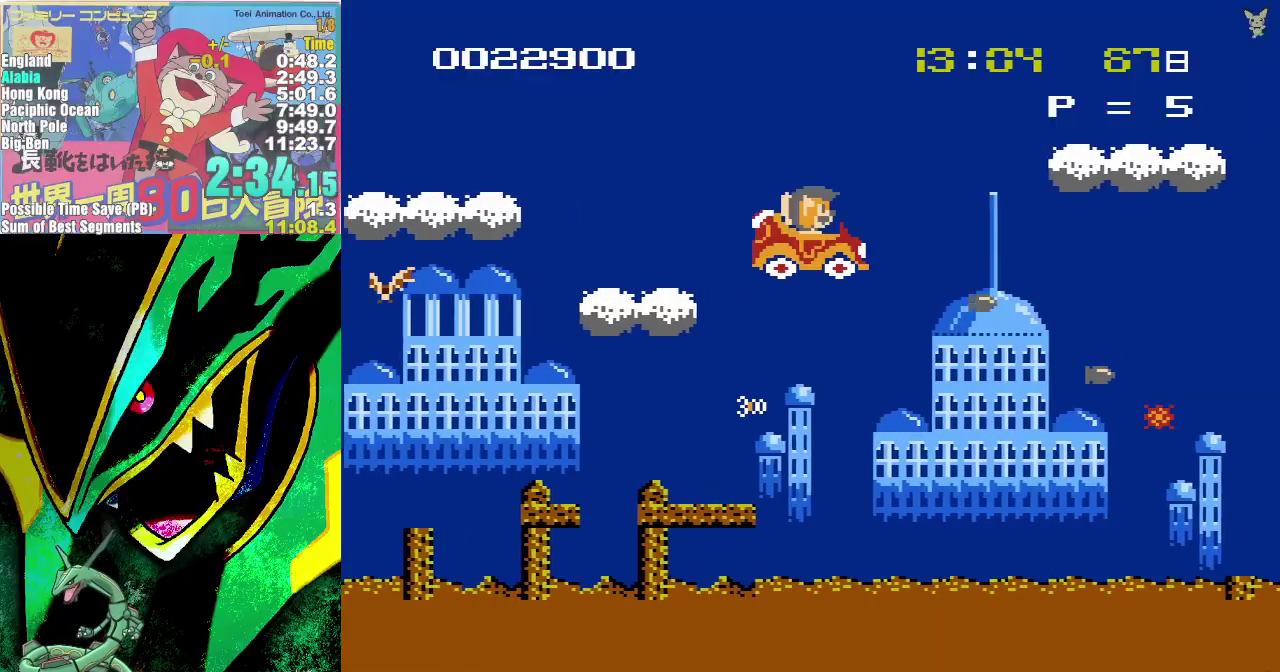
{"buttons": ["DPAD_RIGHT"], "events": []}
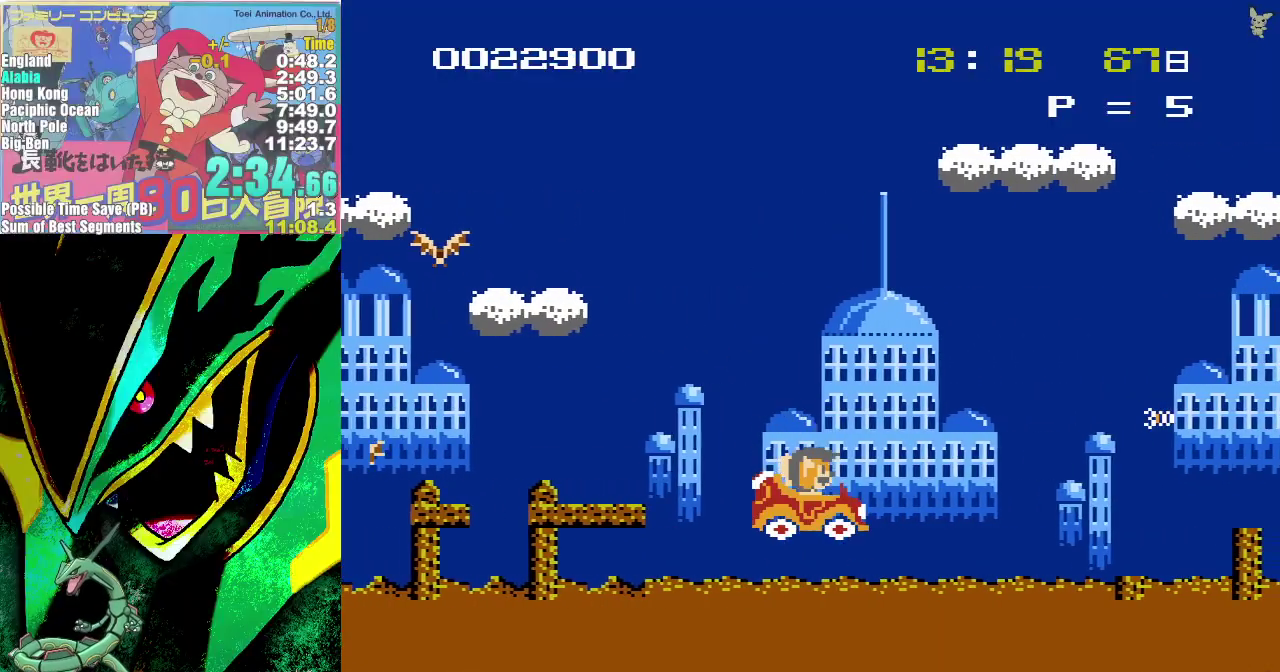
{"buttons": ["DPAD_RIGHT"], "events": [[33, "A", "down"], [167, "B", "down"], [217, "A", "up"], [233, "B", "up"]]}
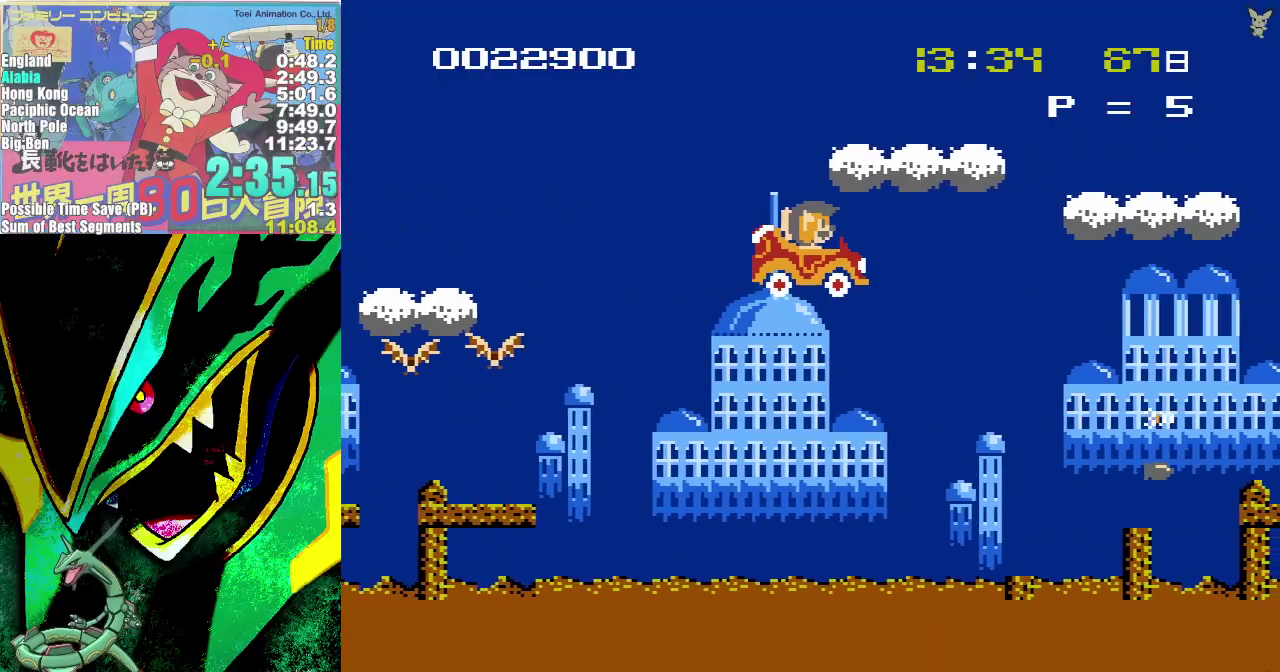
{"buttons": ["DPAD_RIGHT"], "events": [[217, "DPAD_RIGHT", "up"], [267, "DPAD_LEFT", "down"], [317, "B", "down"], [350, "DPAD_LEFT", "up"], [417, "B", "up"], [450, "DPAD_RIGHT", "down"]]}
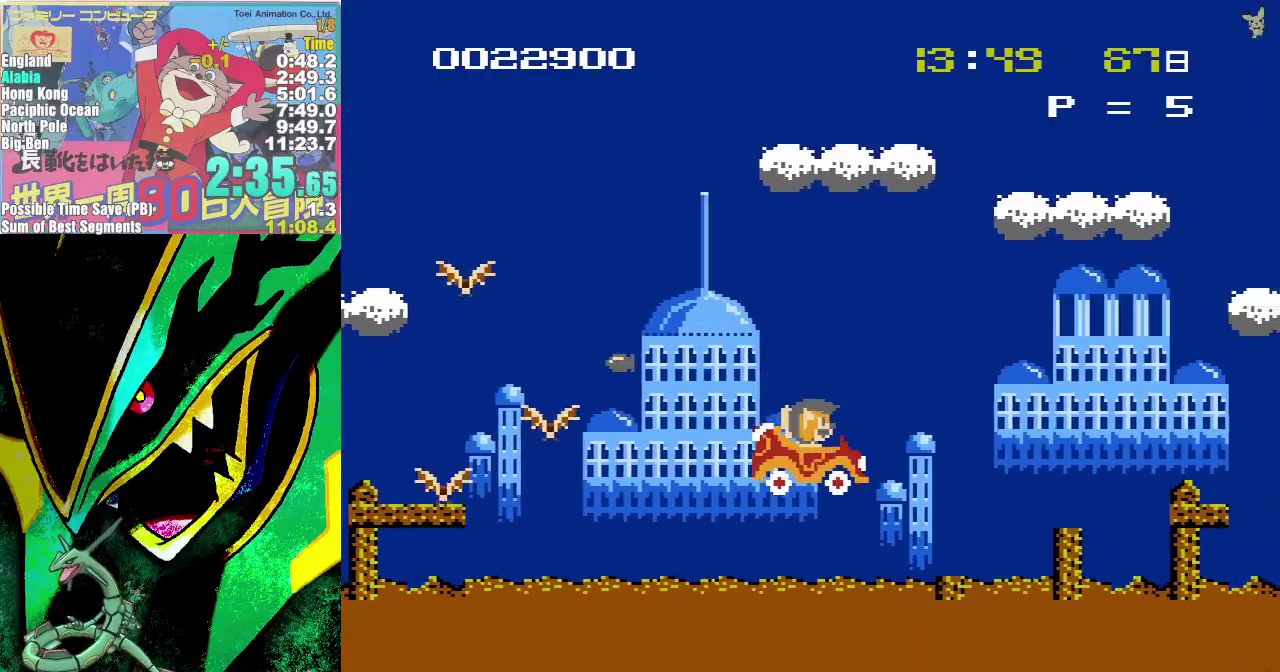
{"buttons": ["B"], "events": [[167, "A", "down"], [300, "DPAD_RIGHT", "up"], [350, "B", "down"], [350, "DPAD_LEFT", "down"], [400, "A", "up"], [417, "B", "up"], [450, "DPAD_LEFT", "up"], [467, "B", "down"]]}
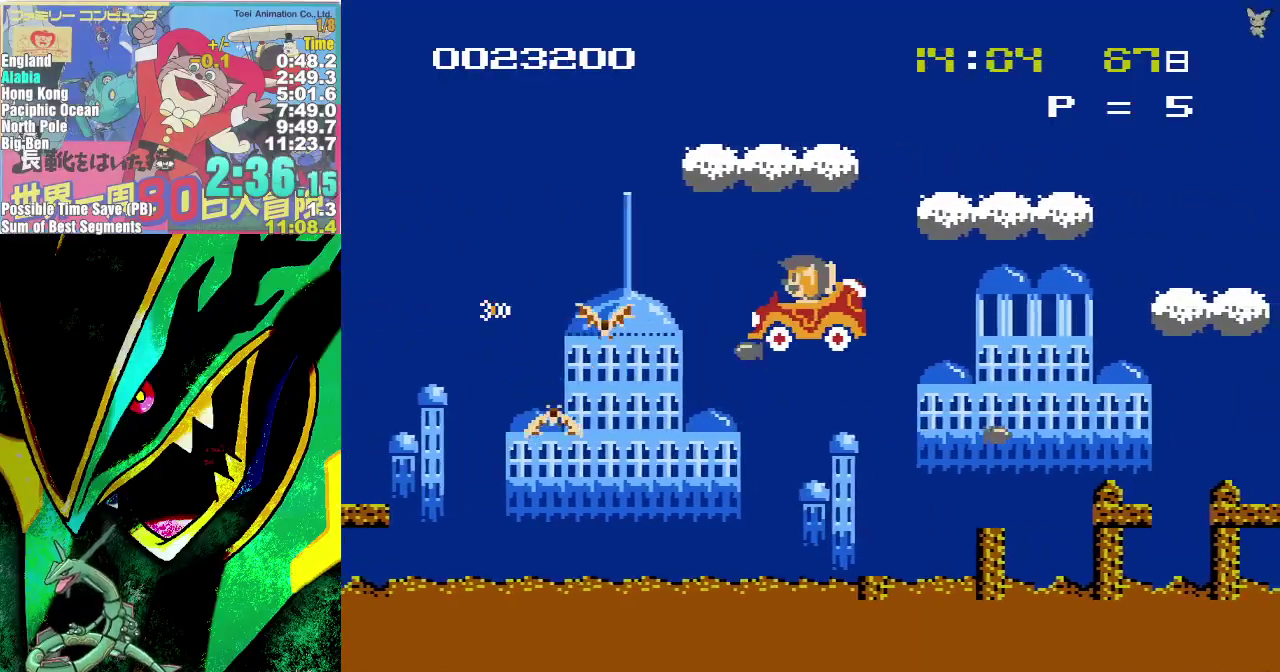
{"buttons": ["DPAD_RIGHT"], "events": [[33, "B", "up"], [100, "B", "down"], [167, "B", "up"], [250, "B", "down"], [317, "B", "up"], [383, "DPAD_RIGHT", "down"]]}
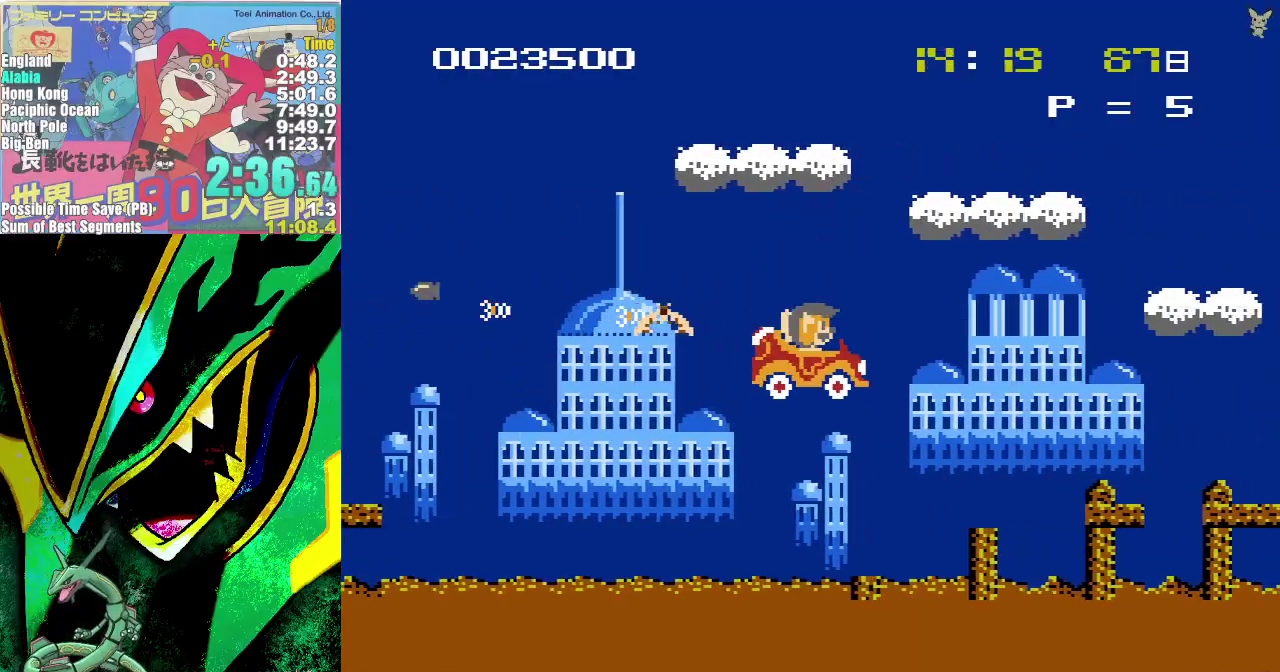
{"buttons": ["B", "DPAD_UP"], "events": [[317, "A", "down"], [417, "DPAD_LEFT", "down"], [417, "DPAD_RIGHT", "up"], [433, "A", "up"], [467, "DPAD_LEFT", "up"], [483, "B", "down"], [483, "DPAD_UP", "down"]]}
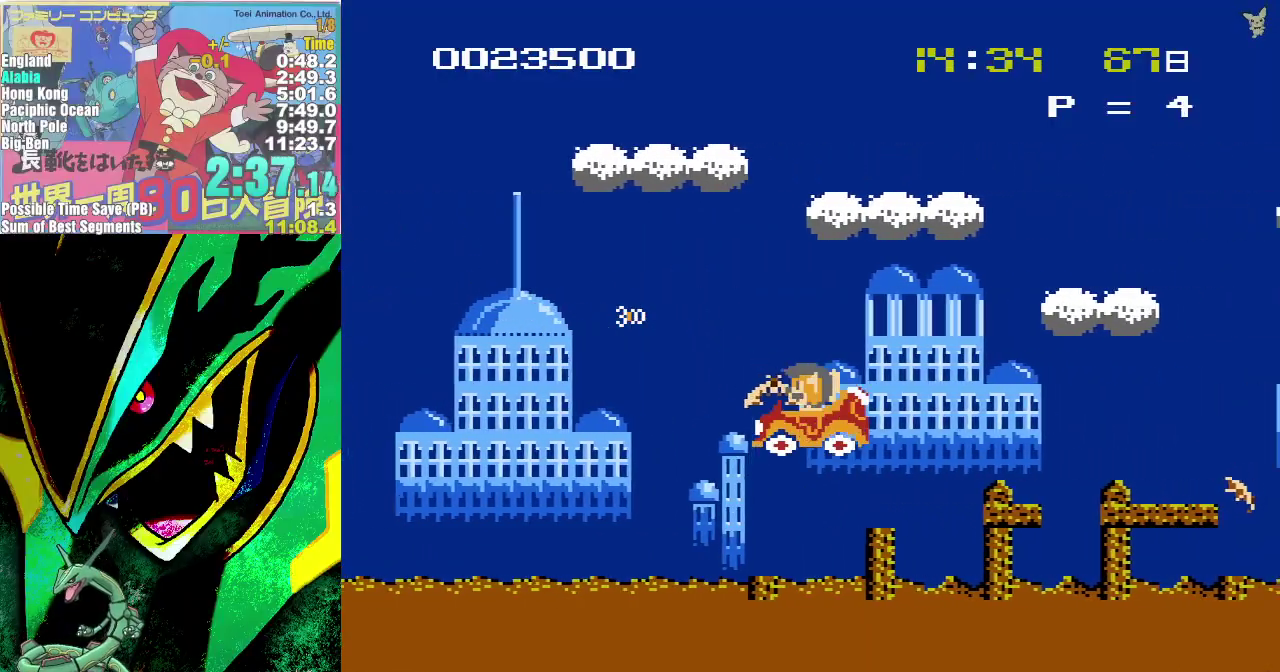
{"buttons": ["DPAD_RIGHT"], "events": [[17, "B", "up"], [33, "DPAD_UP", "up"], [50, "DPAD_LEFT", "down"], [100, "B", "down"], [133, "DPAD_LEFT", "up"], [183, "B", "up"], [200, "DPAD_RIGHT", "down"]]}
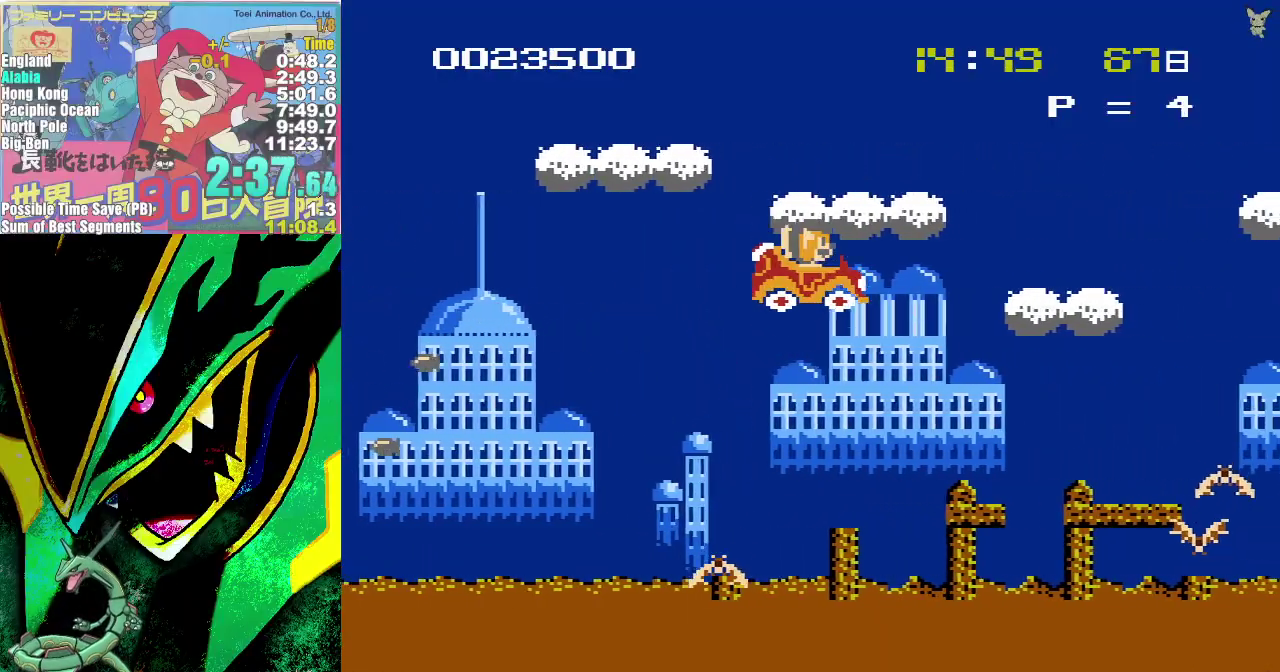
{"buttons": ["A", "DPAD_RIGHT"], "events": [[217, "B", "down"], [300, "B", "up"], [417, "A", "down"]]}